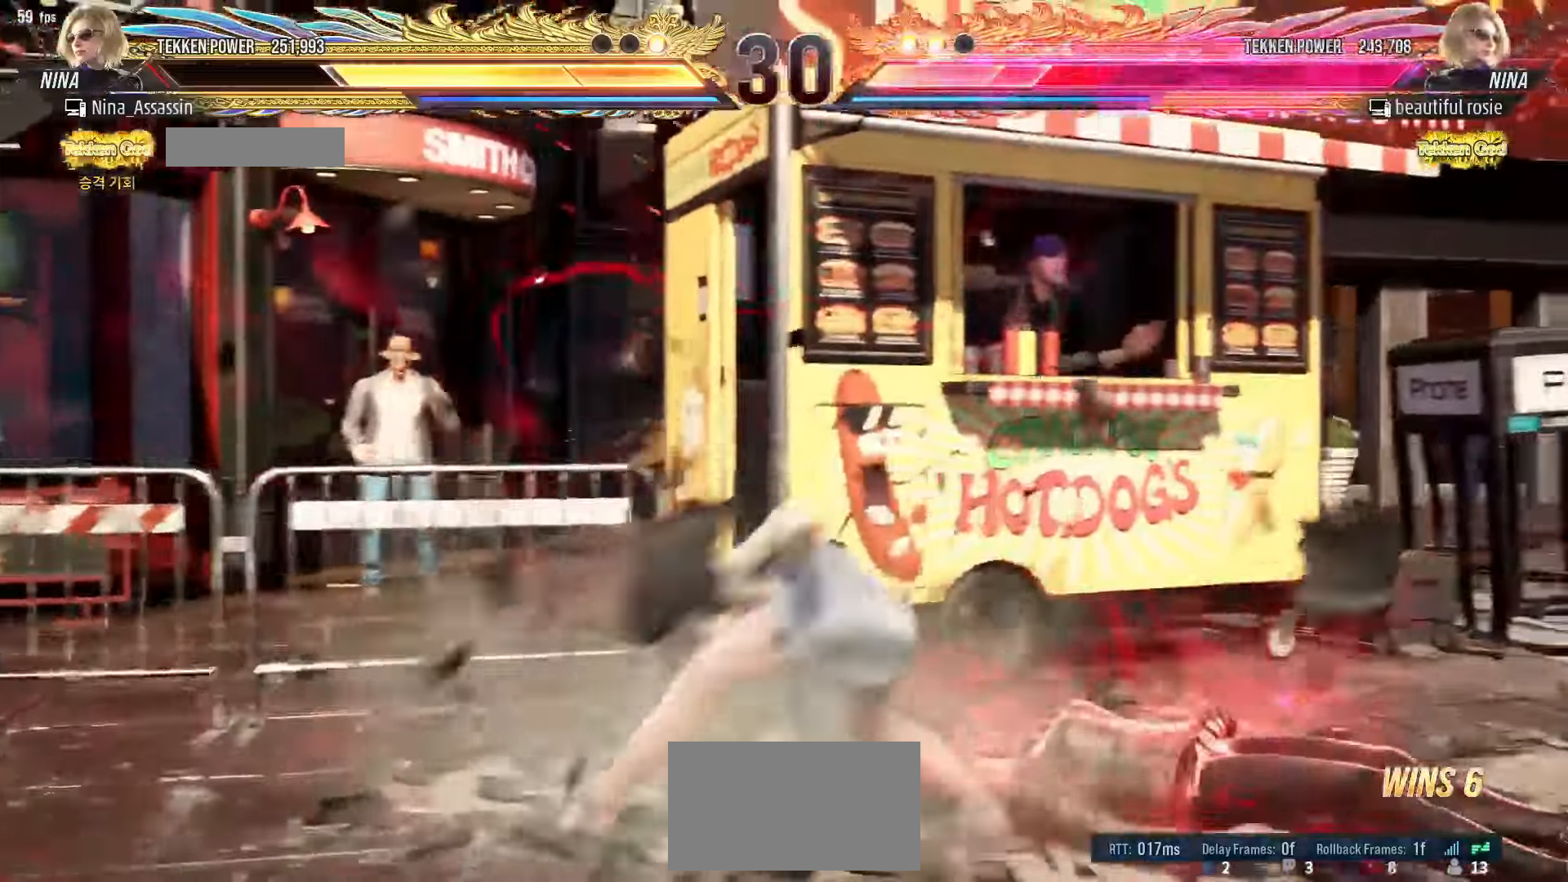
Gameplay with a controller (arcade stick); each line is a JSON object with the inputs held at the frame after it (dt_ms = milliseconds from this image to that frame). "events" lists button and stick changes between this image and that frame as [ms after this image, input, new state], when the widget could be followed in between. Not read: L3 R3.
{"dt_ms": 500, "buttons": [], "left_stick": "center", "events": [[150, "left_stick", "left"], [367, "left_stick", "center"]]}
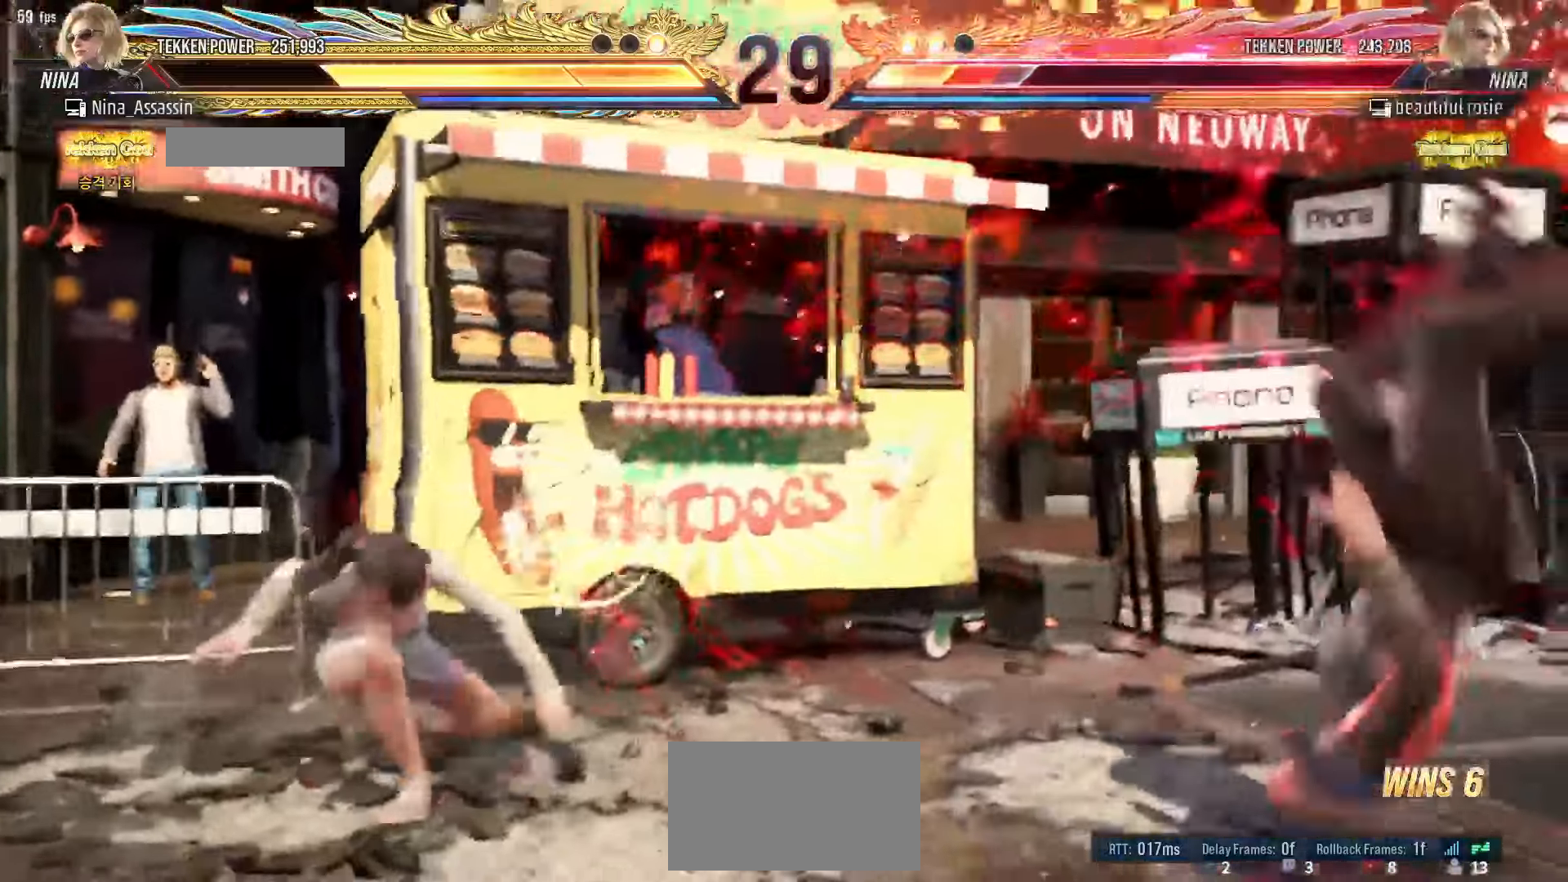
{"dt_ms": 1000, "buttons": [], "left_stick": "center"}
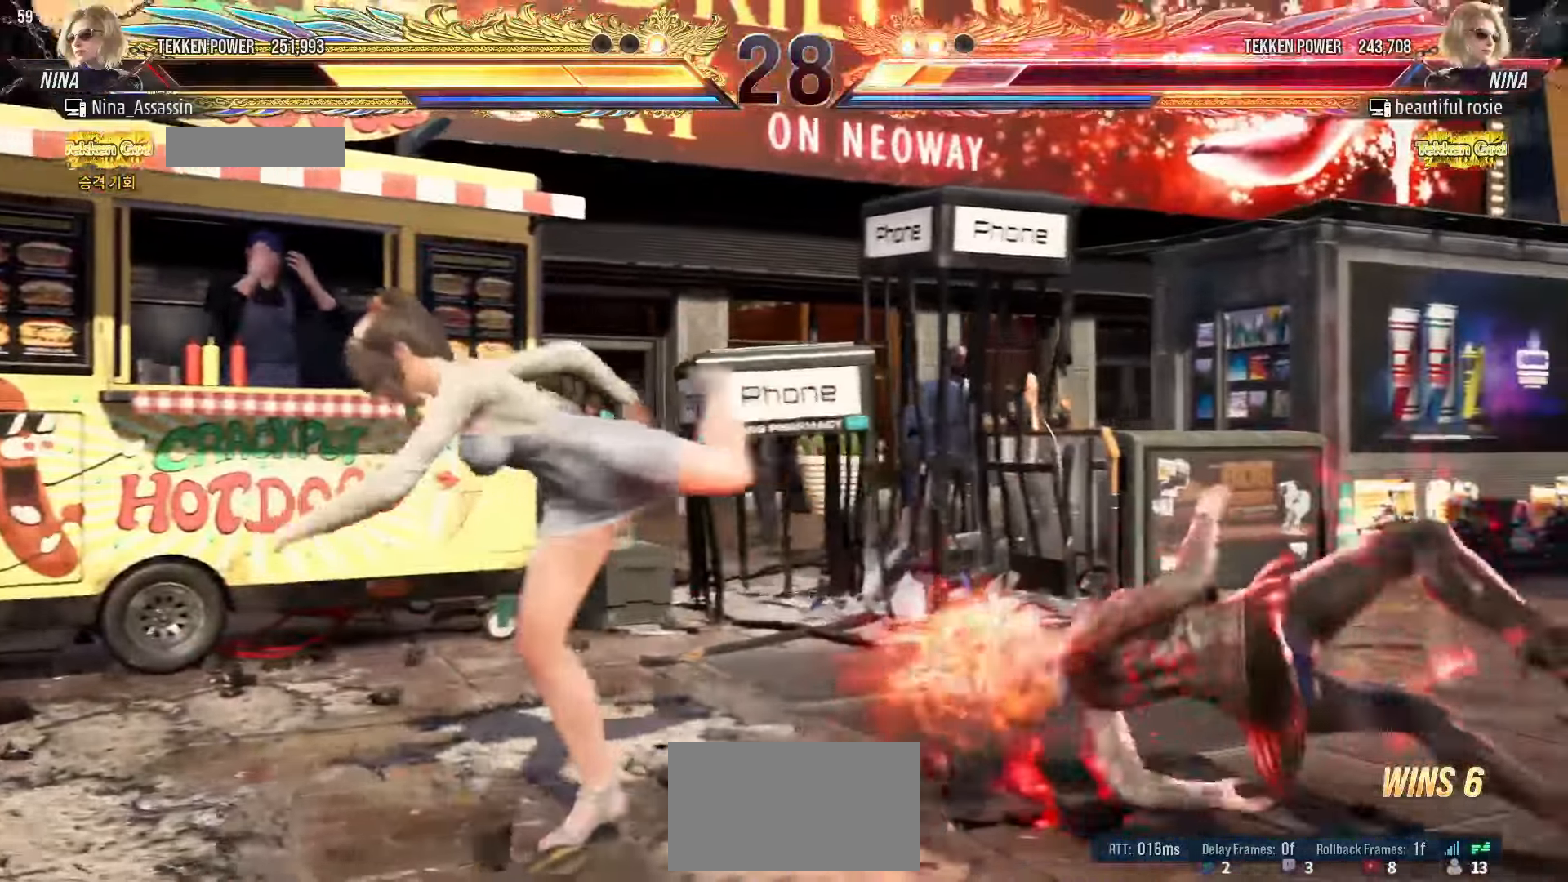
{"dt_ms": 1000, "buttons": [], "left_stick": "center"}
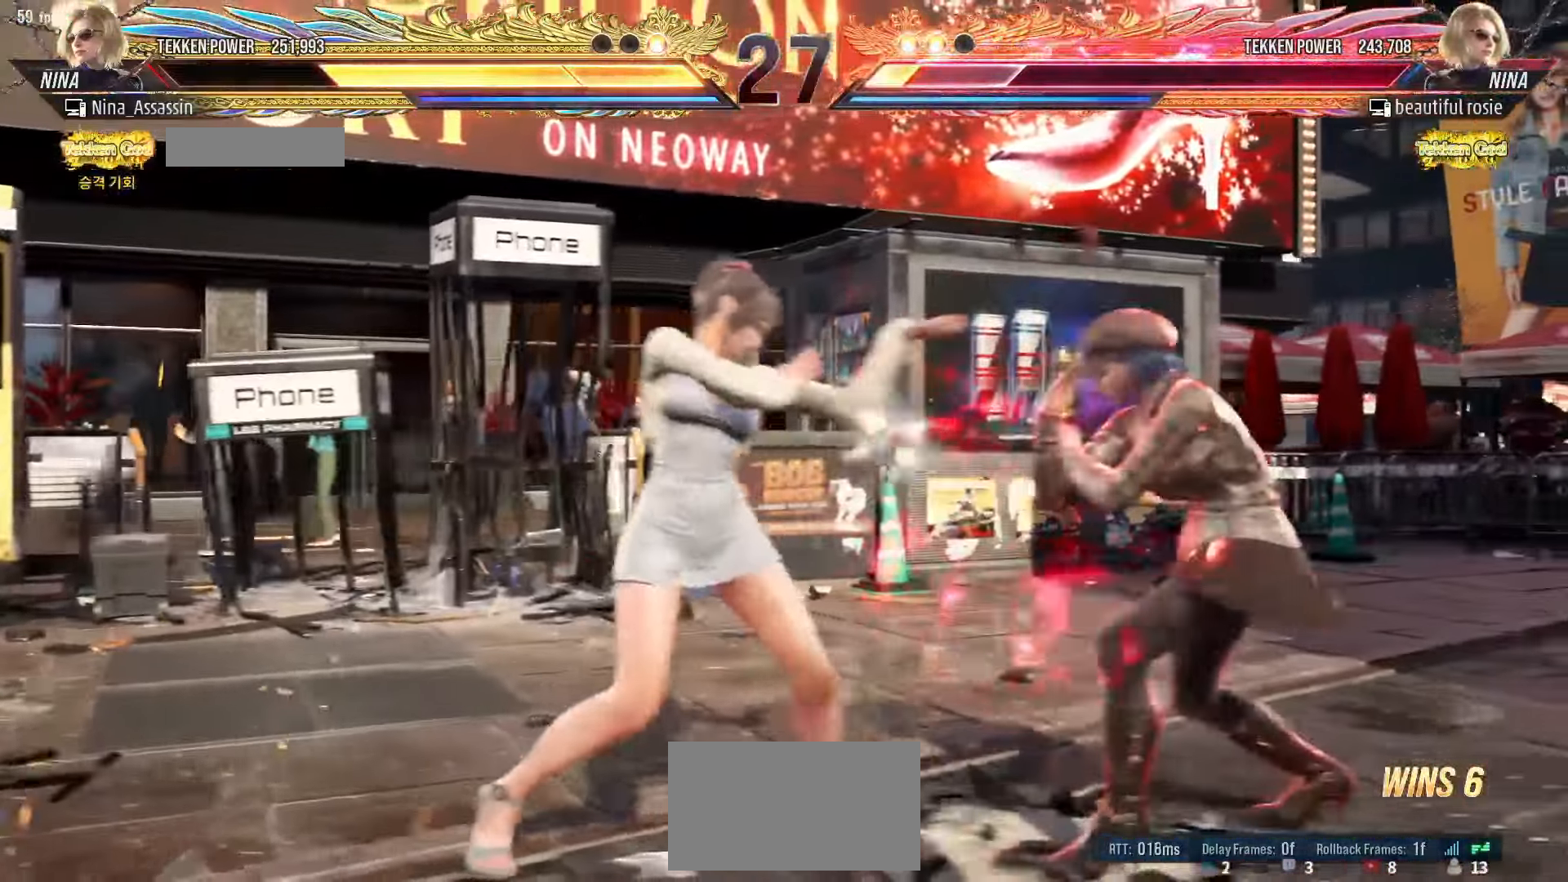
{"dt_ms": 500, "buttons": ["CIRCLE"], "left_stick": "center", "events": [[183, "left_stick", "down"], [250, "left_stick", "center"], [450, "CIRCLE", "down"]]}
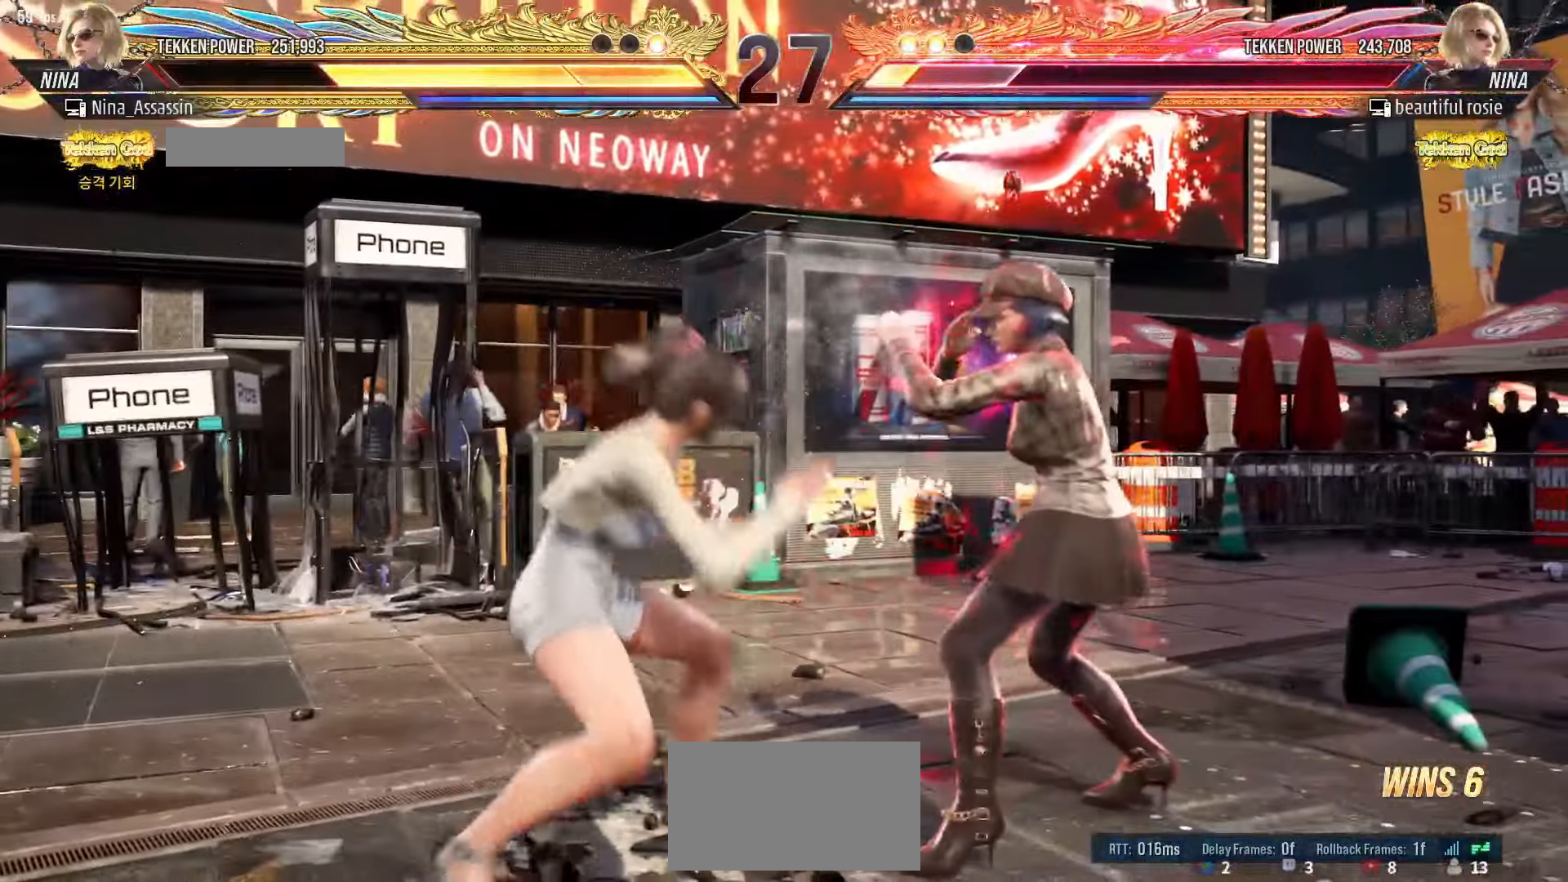
{"dt_ms": 500, "buttons": [], "left_stick": "left", "events": [[33, "CIRCLE", "up"], [500, "left_stick", "left"]]}
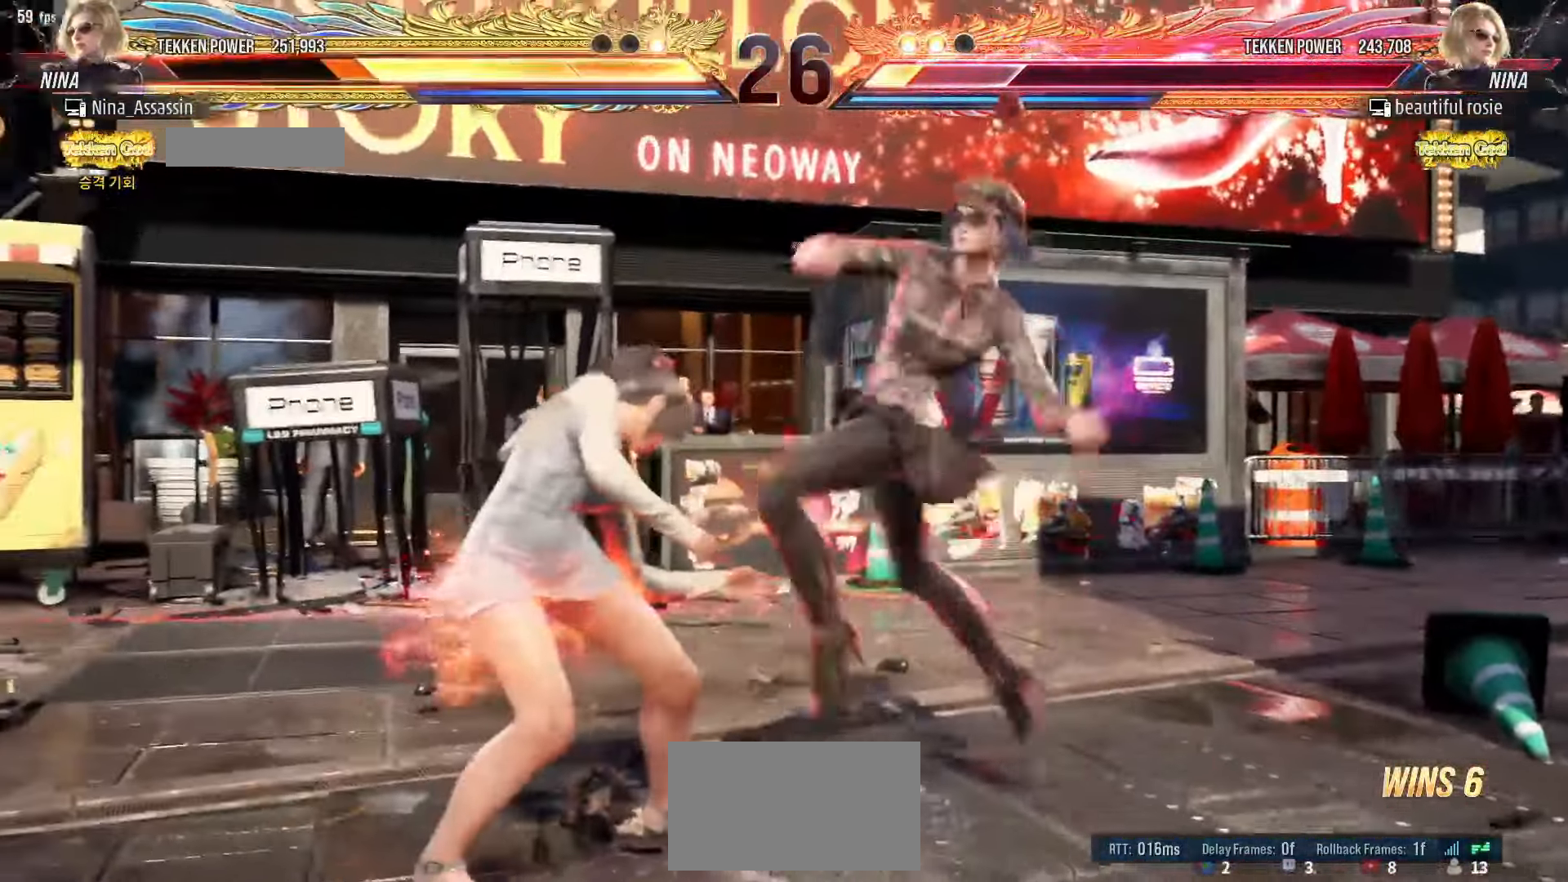
{"dt_ms": 500, "buttons": [], "left_stick": "left", "events": []}
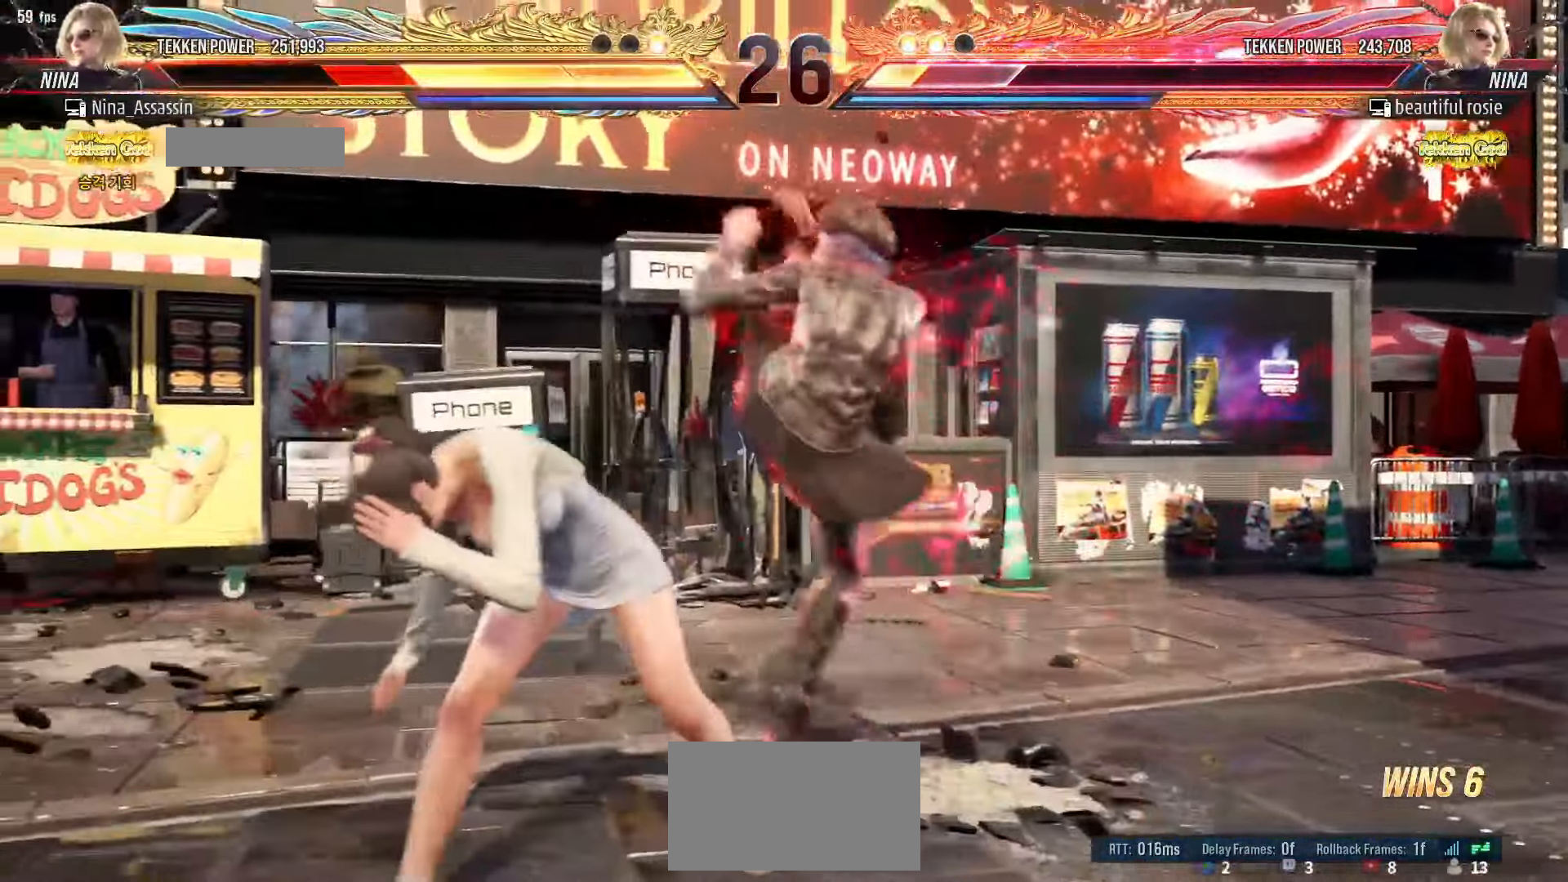
{"dt_ms": 500, "buttons": [], "left_stick": "center", "events": [[333, "left_stick", "center"]]}
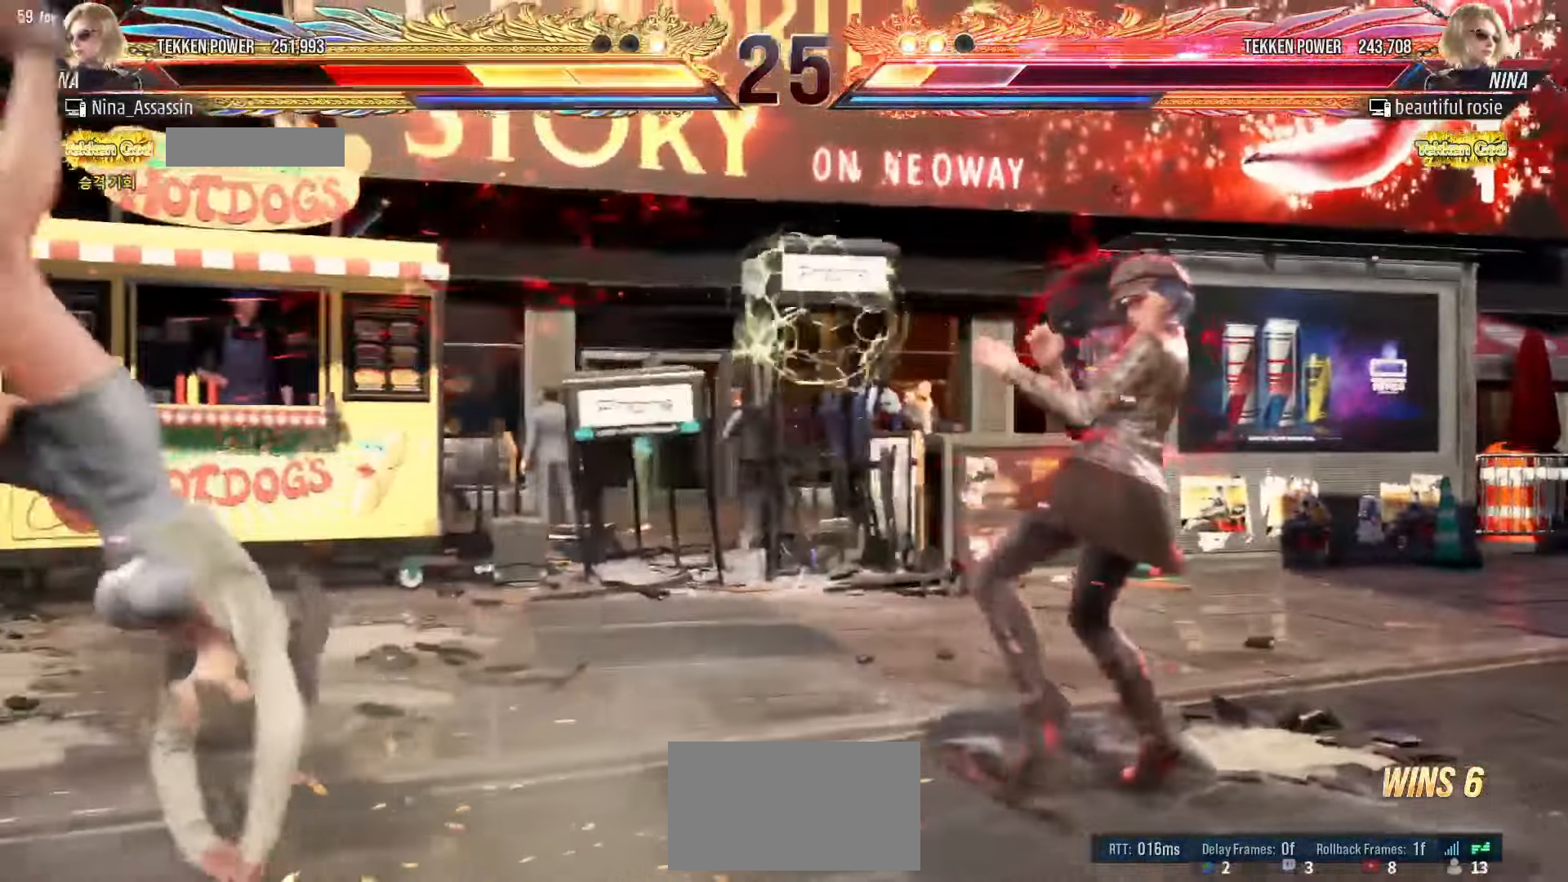
{"dt_ms": 500, "buttons": [], "left_stick": "center"}
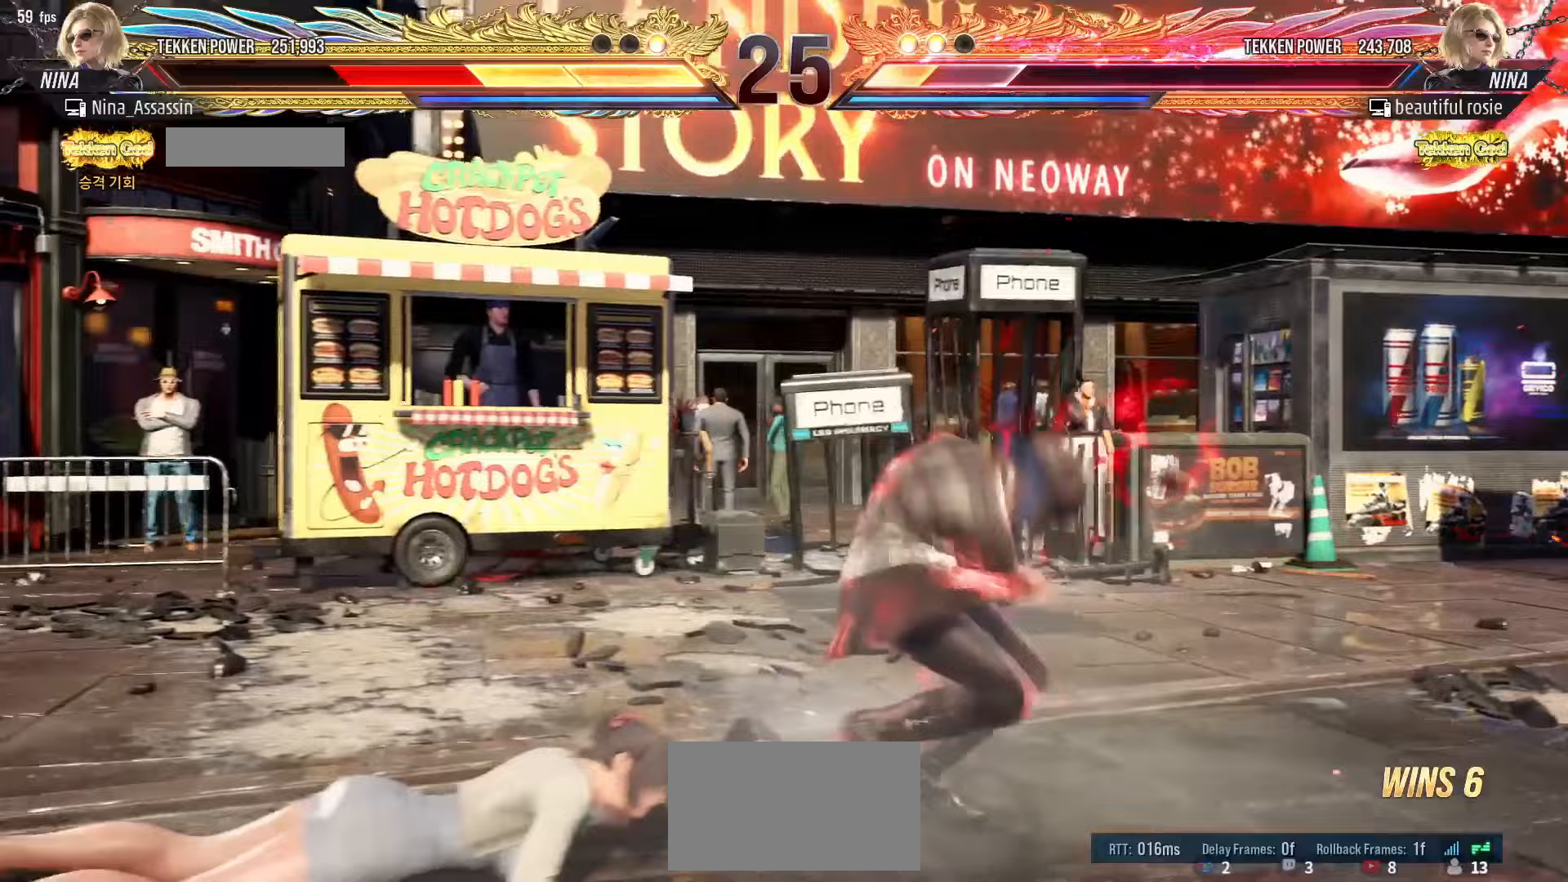
{"dt_ms": 500, "buttons": ["TRIANGLE"], "left_stick": "center", "events": [[500, "TRIANGLE", "down"]]}
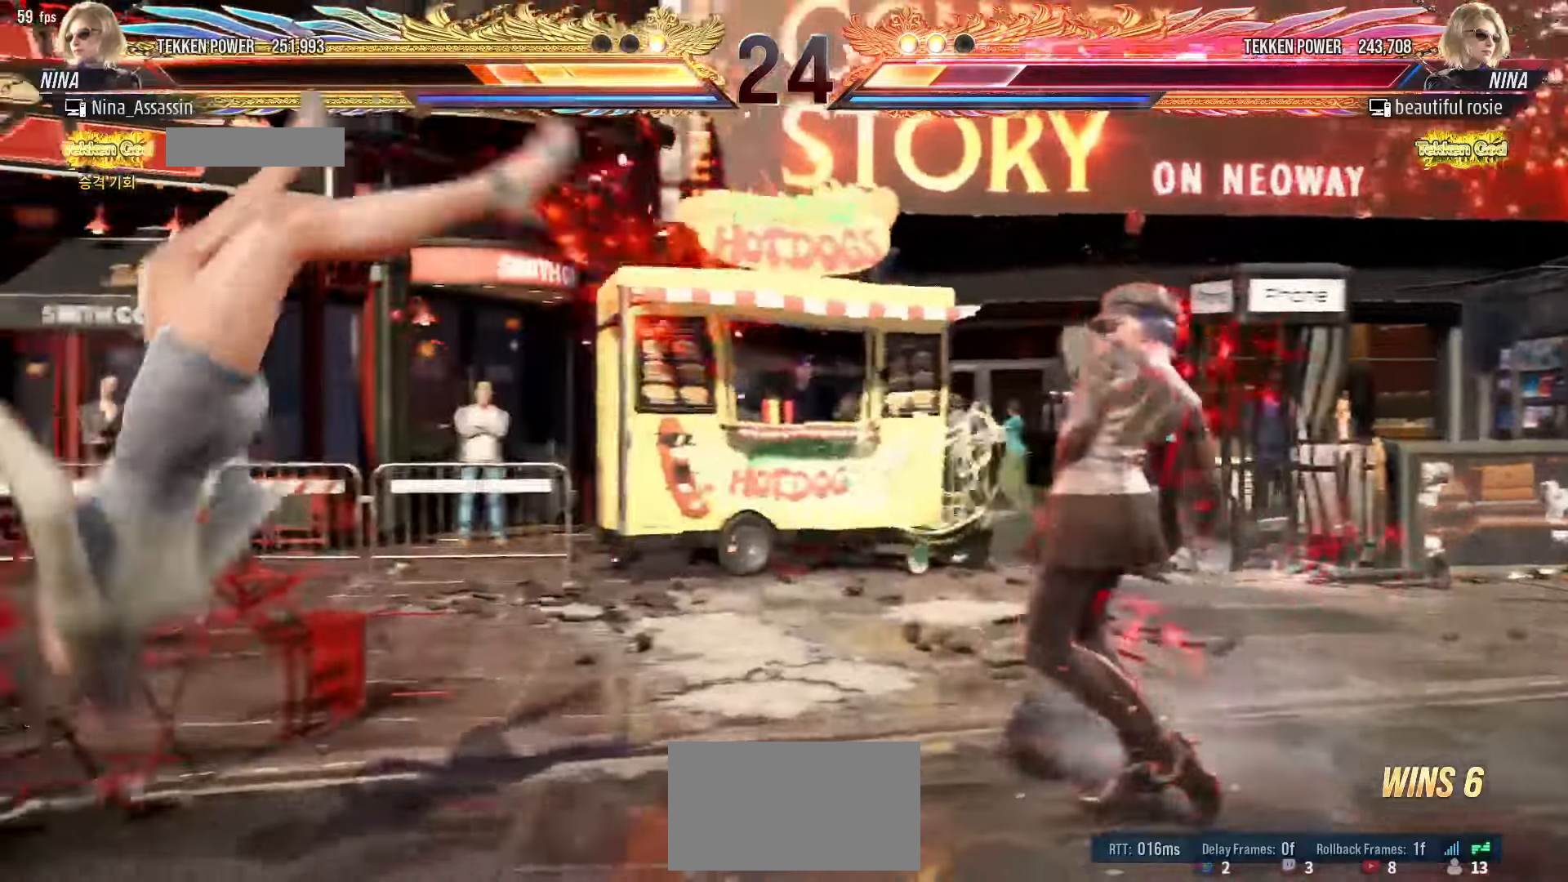
{"dt_ms": 500, "buttons": [], "left_stick": "center", "events": [[33, "TRIANGLE", "up"], [50, "SQUARE", "down"], [133, "SQUARE", "up"], [167, "TRIANGLE", "down"], [217, "TRIANGLE", "up"], [267, "SQUARE", "down"], [300, "SQUARE", "up"], [350, "TRIANGLE", "down"], [383, "TRIANGLE", "up"], [417, "SQUARE", "down"], [467, "SQUARE", "up"]]}
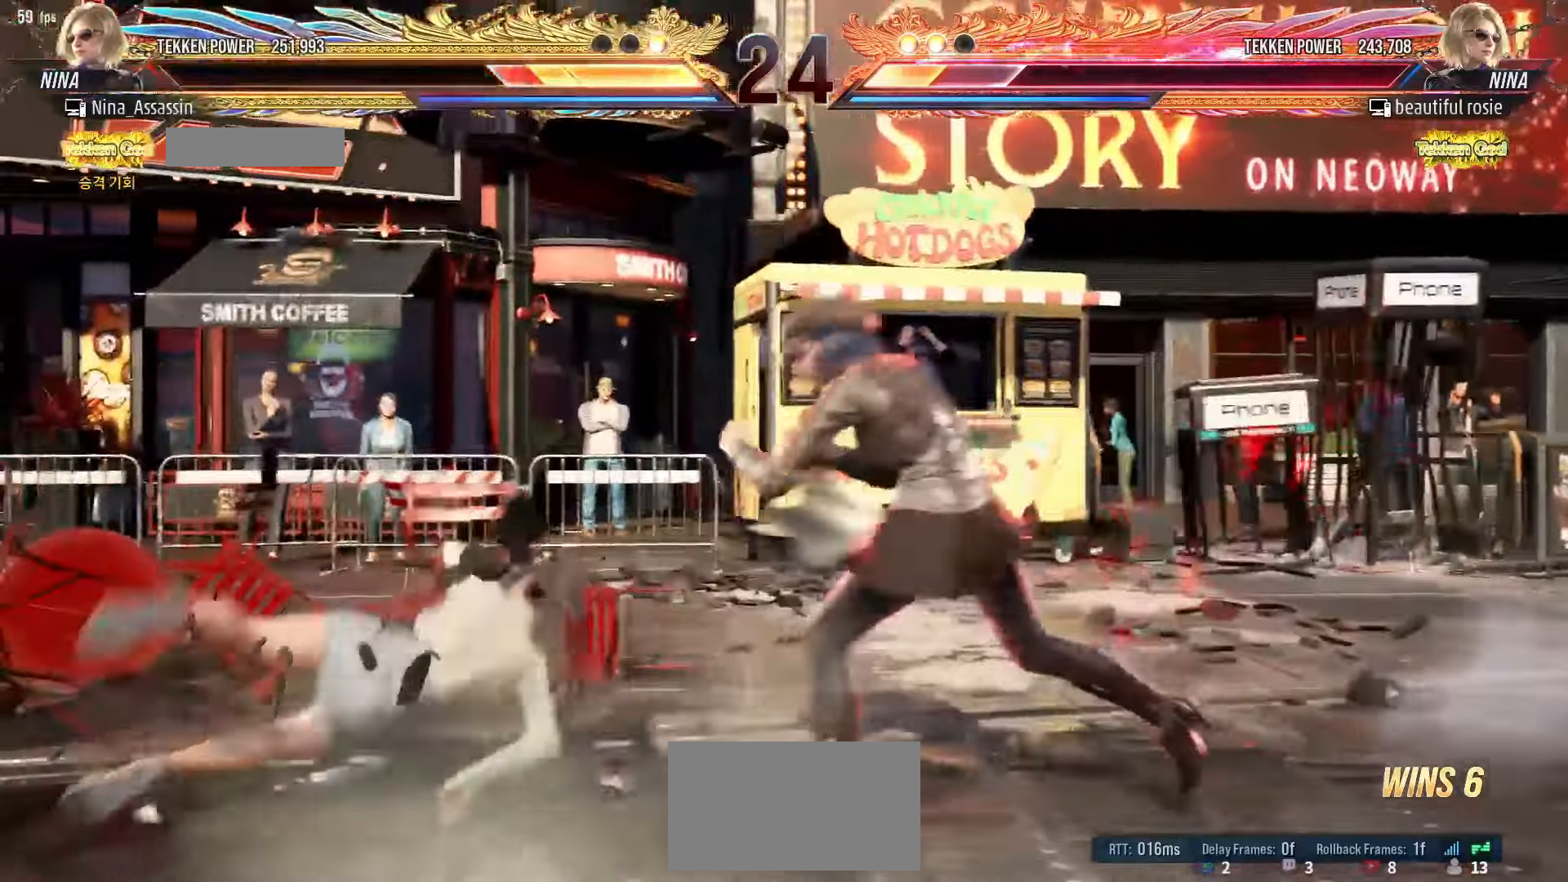
{"dt_ms": 500, "buttons": [], "left_stick": "left", "events": [[117, "left_stick", "left"], [200, "left_stick", "center"], [267, "left_stick", "left"], [350, "left_stick", "center"], [400, "left_stick", "left"]]}
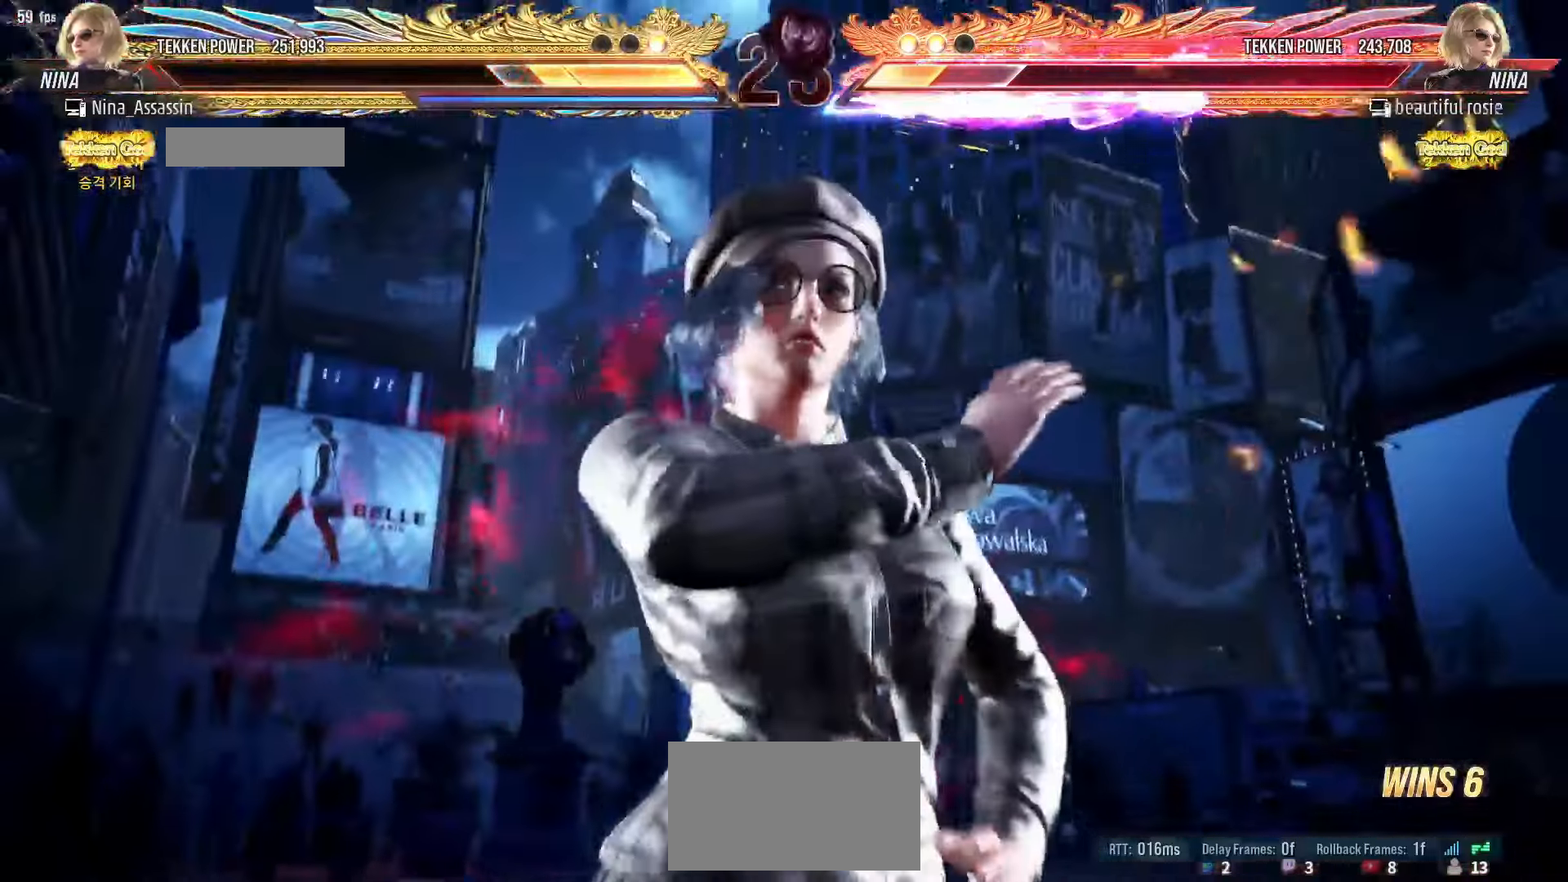
{"dt_ms": 500, "buttons": [], "left_stick": "left", "events": []}
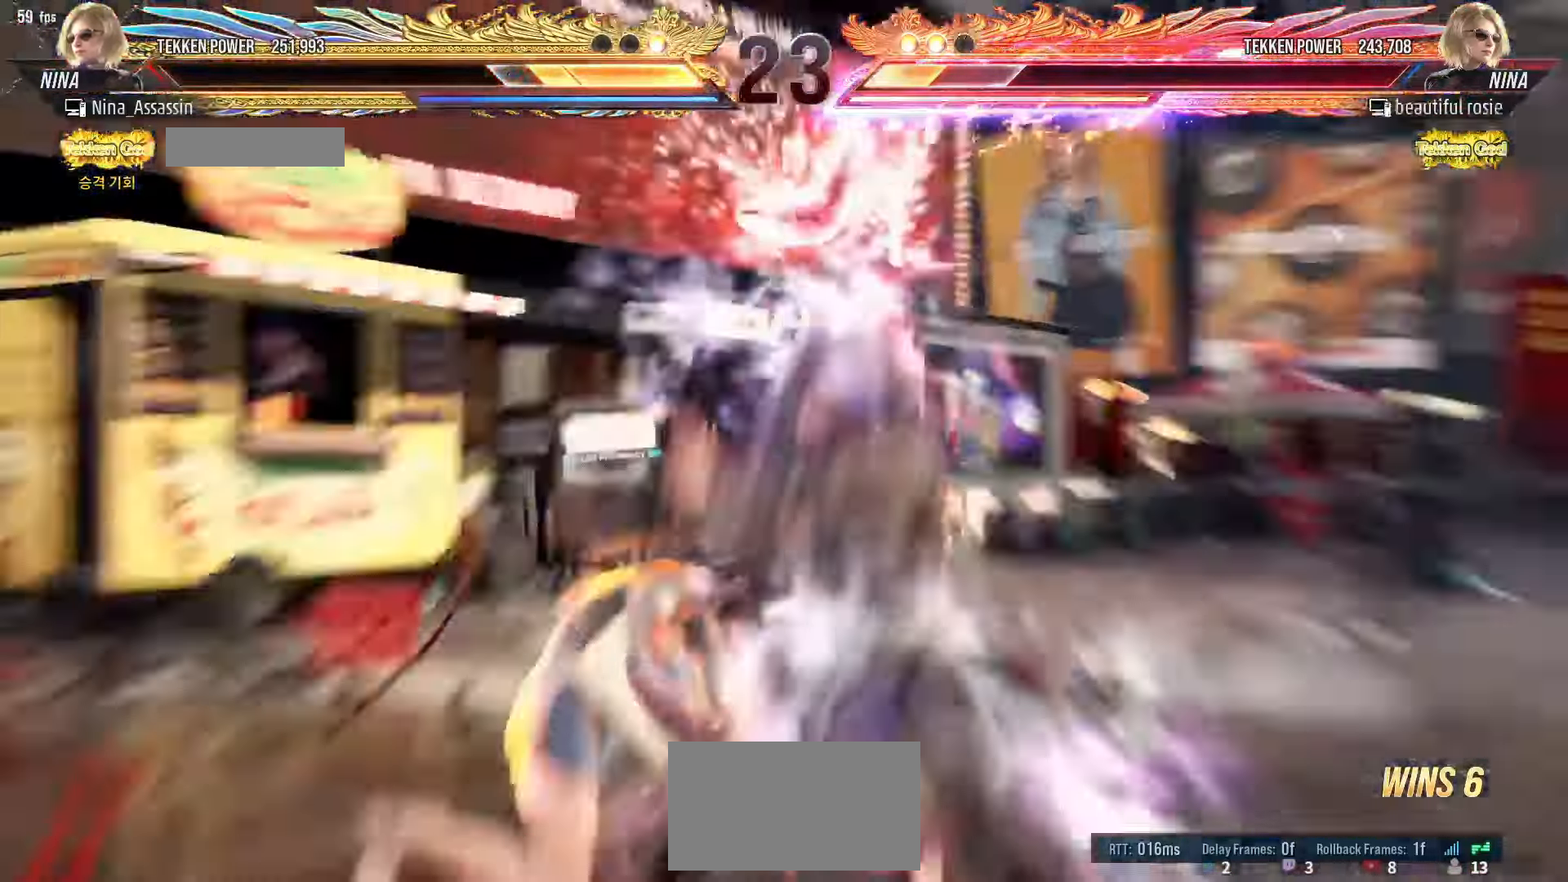
{"dt_ms": 500, "buttons": [], "left_stick": "center", "events": [[217, "left_stick", "center"], [383, "L1", "down"], [383, "R2", "down"], [417, "L1", "up"], [417, "R2", "up"], [467, "L1", "down"], [467, "R2", "down"], [500, "L1", "up"], [500, "R2", "up"]]}
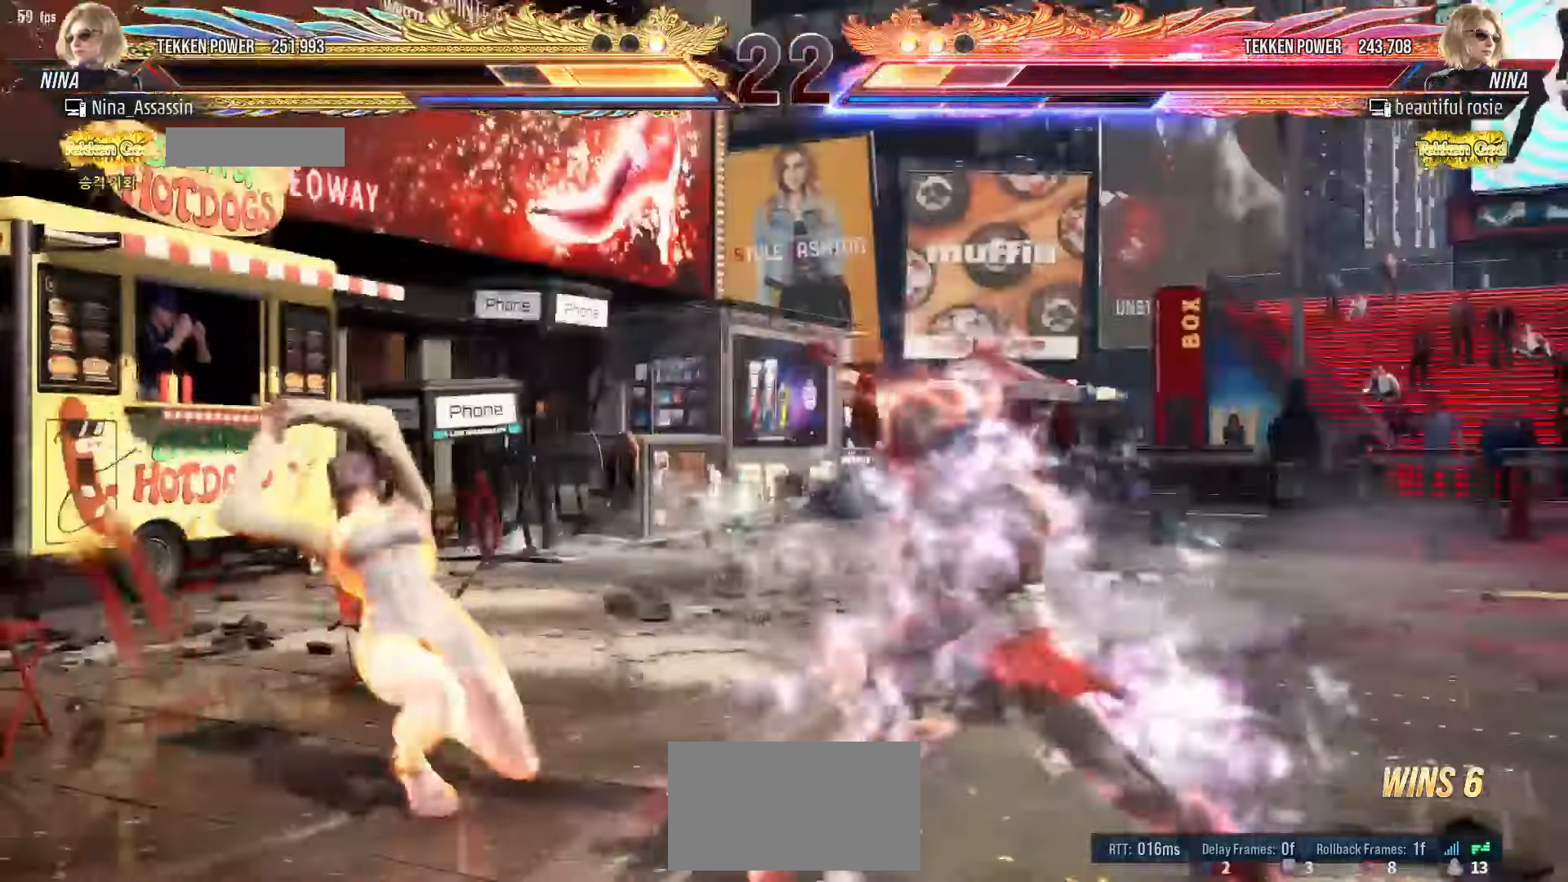
{"dt_ms": 1000, "buttons": [], "left_stick": "center"}
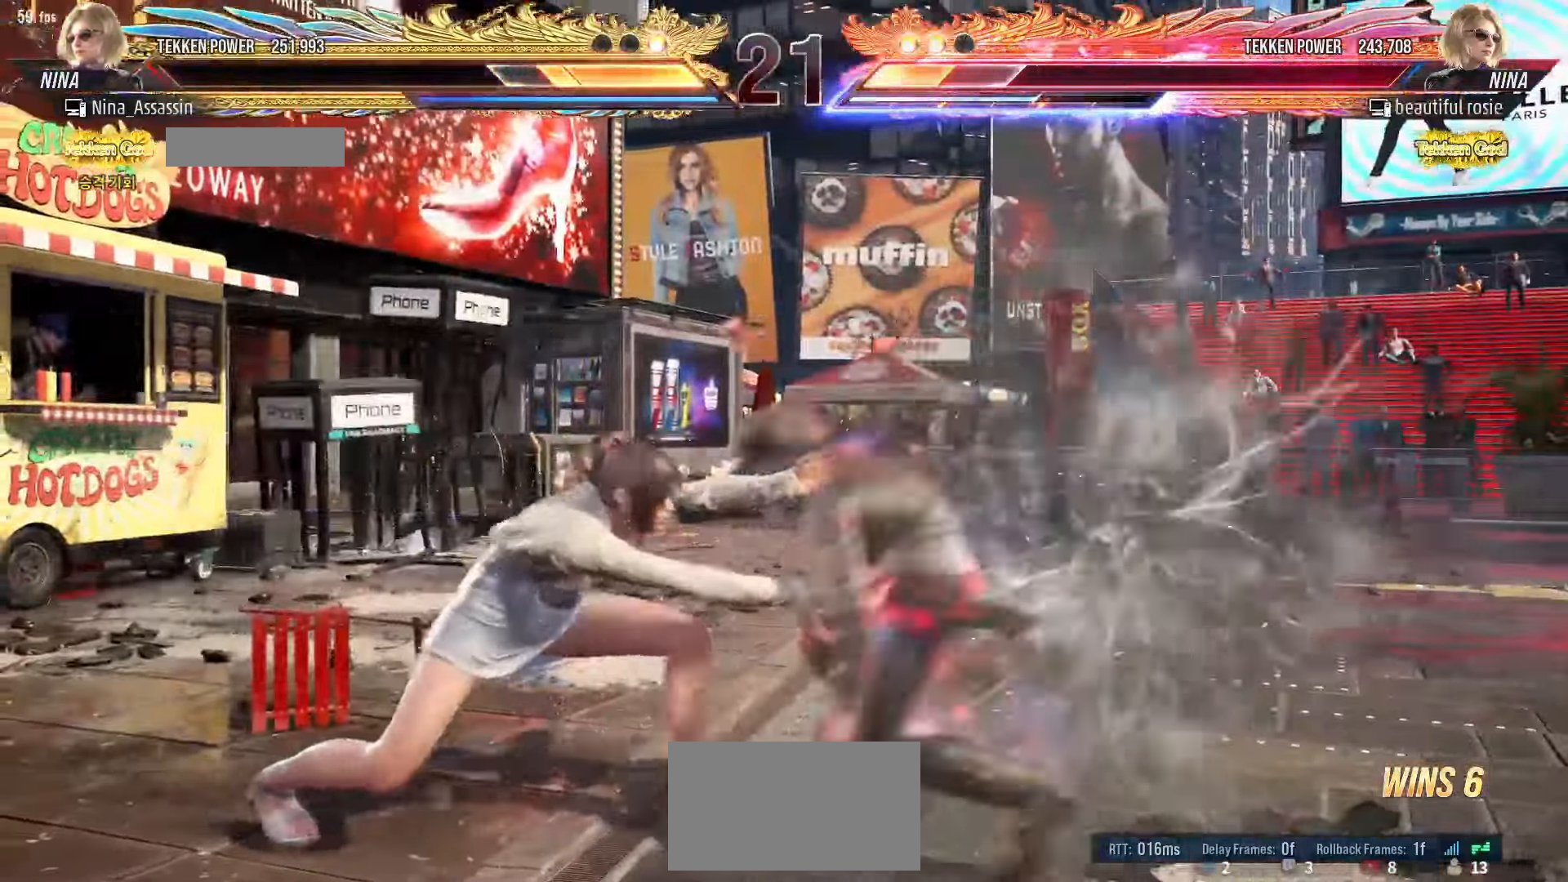
{"dt_ms": 1000, "buttons": ["SQUARE"], "left_stick": "center"}